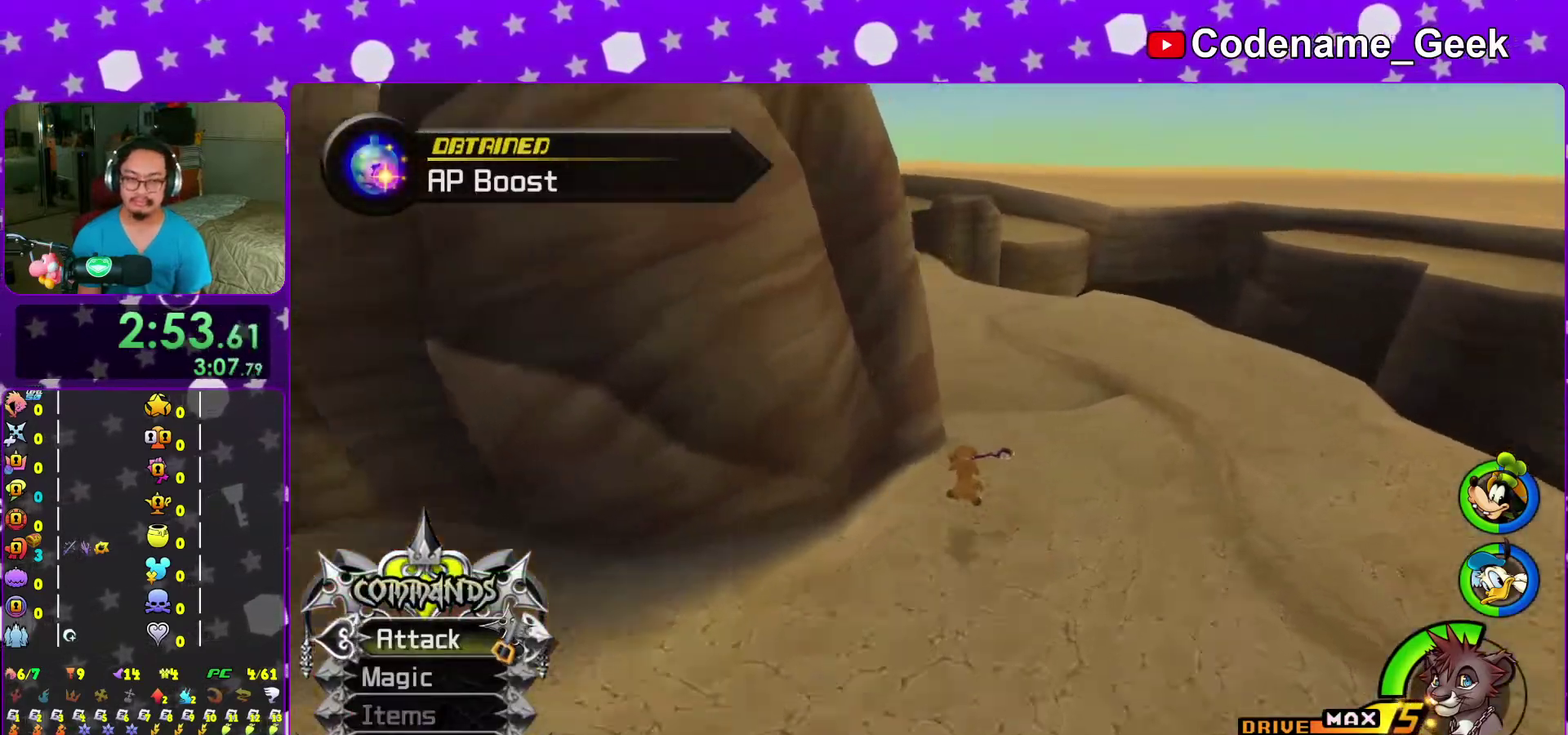
Gameplay with a controller (Nintendo layout); each line is a JSON object with the inputs held at the frame after it (dt_ms = milliseconds from this image to that frame). "events" lists button and stick changes between this image and that frame as [ms after this image, input, new state], when the widget could be followed in between. This overlay highlights the sticks when they move; stick clicks (L3 R3) are not distinguishable. Not read: L3 R3 START.
{"dt_ms": 600, "buttons": ["Y"], "left_stick": "up-left", "right_stick": "left", "events": [[17, "right_stick", "left"], [150, "right_stick", "center"], [283, "B", "down"], [433, "left_stick", "up-left"], [450, "B", "up"], [567, "right_stick", "left"]]}
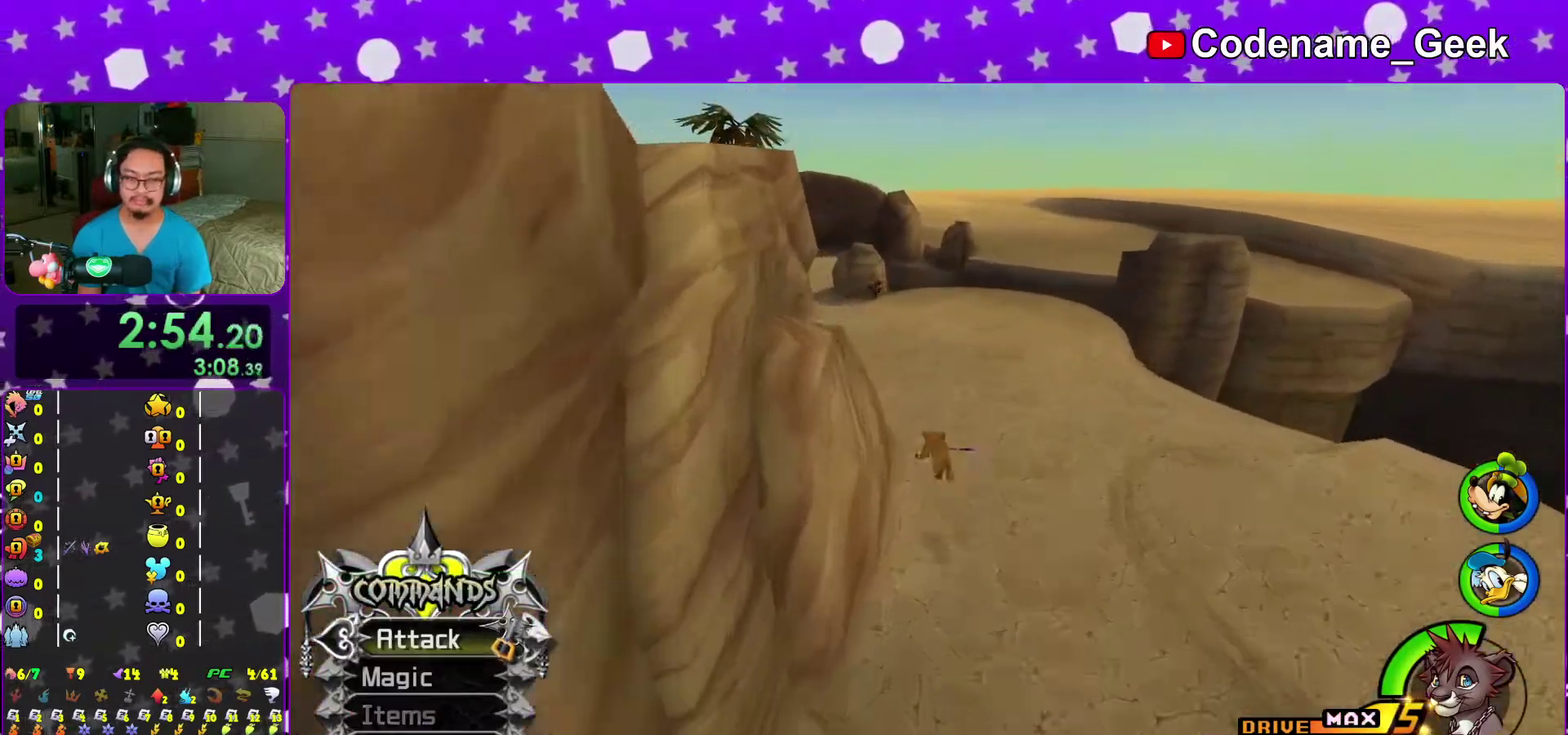
{"dt_ms": 400, "buttons": ["Y"], "left_stick": "up-left", "right_stick": "left", "events": []}
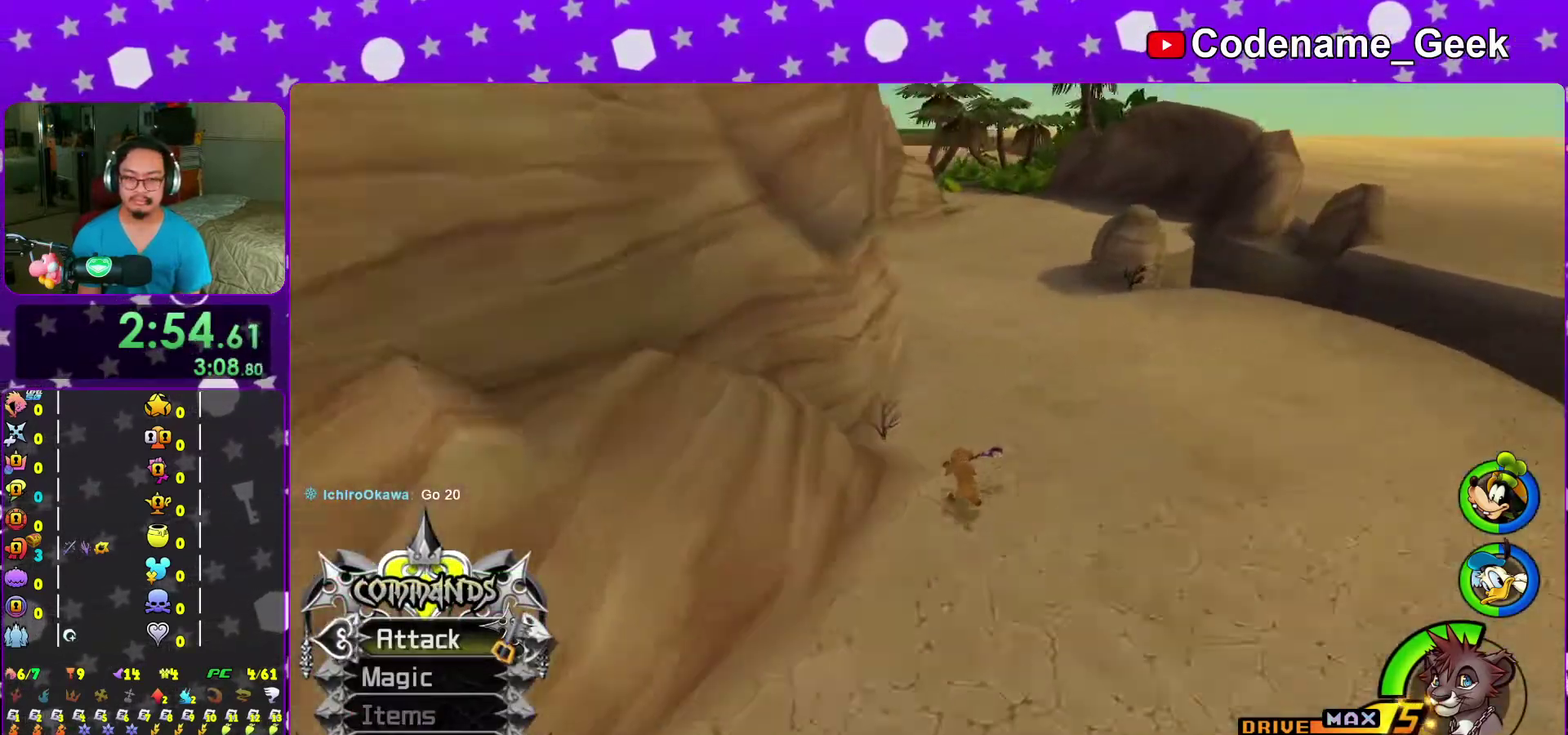
{"dt_ms": 500, "buttons": ["Y"], "left_stick": "up-left", "right_stick": "center", "events": [[67, "right_stick", "center"], [117, "B", "down"], [233, "B", "up"], [400, "right_stick", "up-left"], [483, "right_stick", "center"]]}
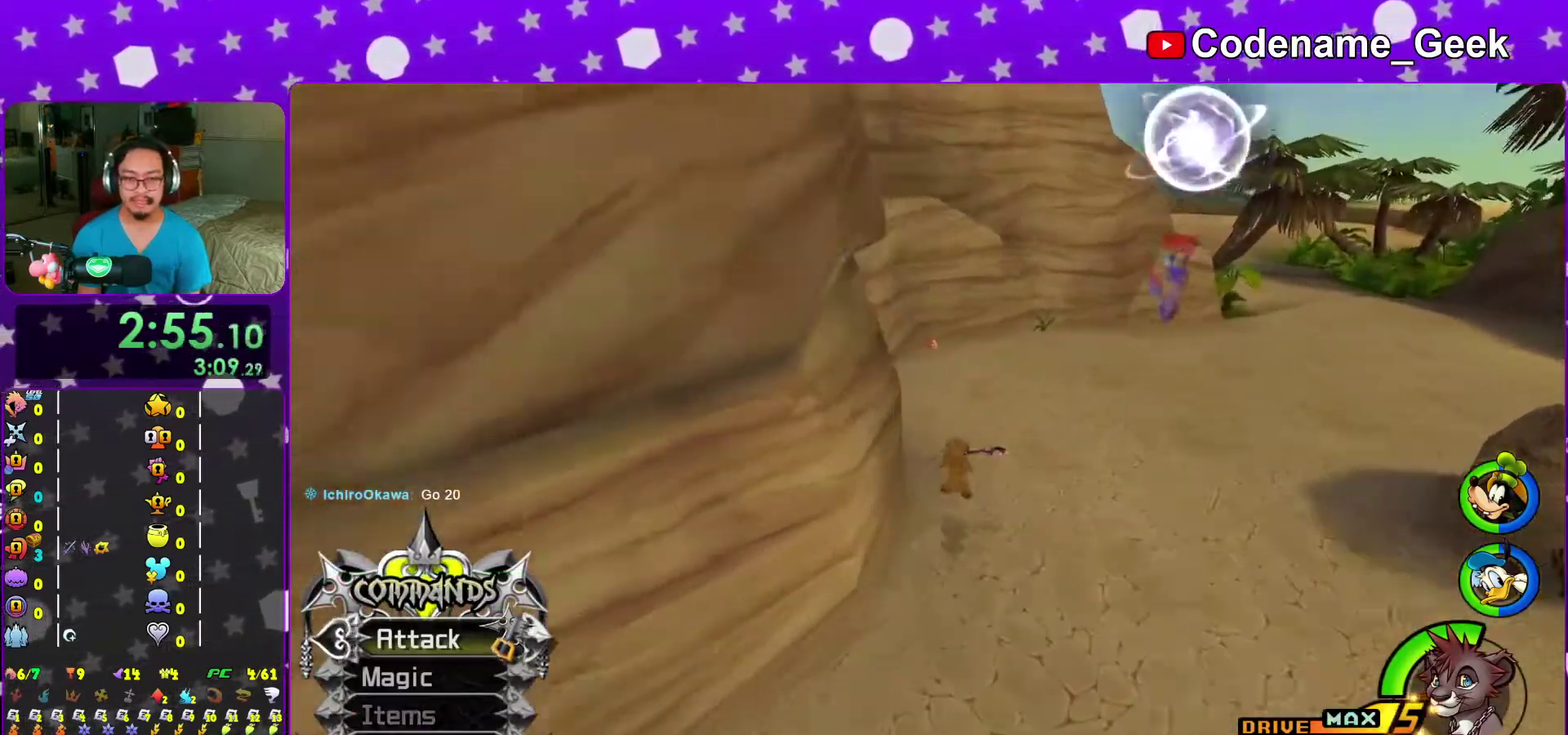
{"dt_ms": 500, "buttons": [], "left_stick": "up", "right_stick": "center", "events": [[17, "left_stick", "up"], [483, "Y", "up"]]}
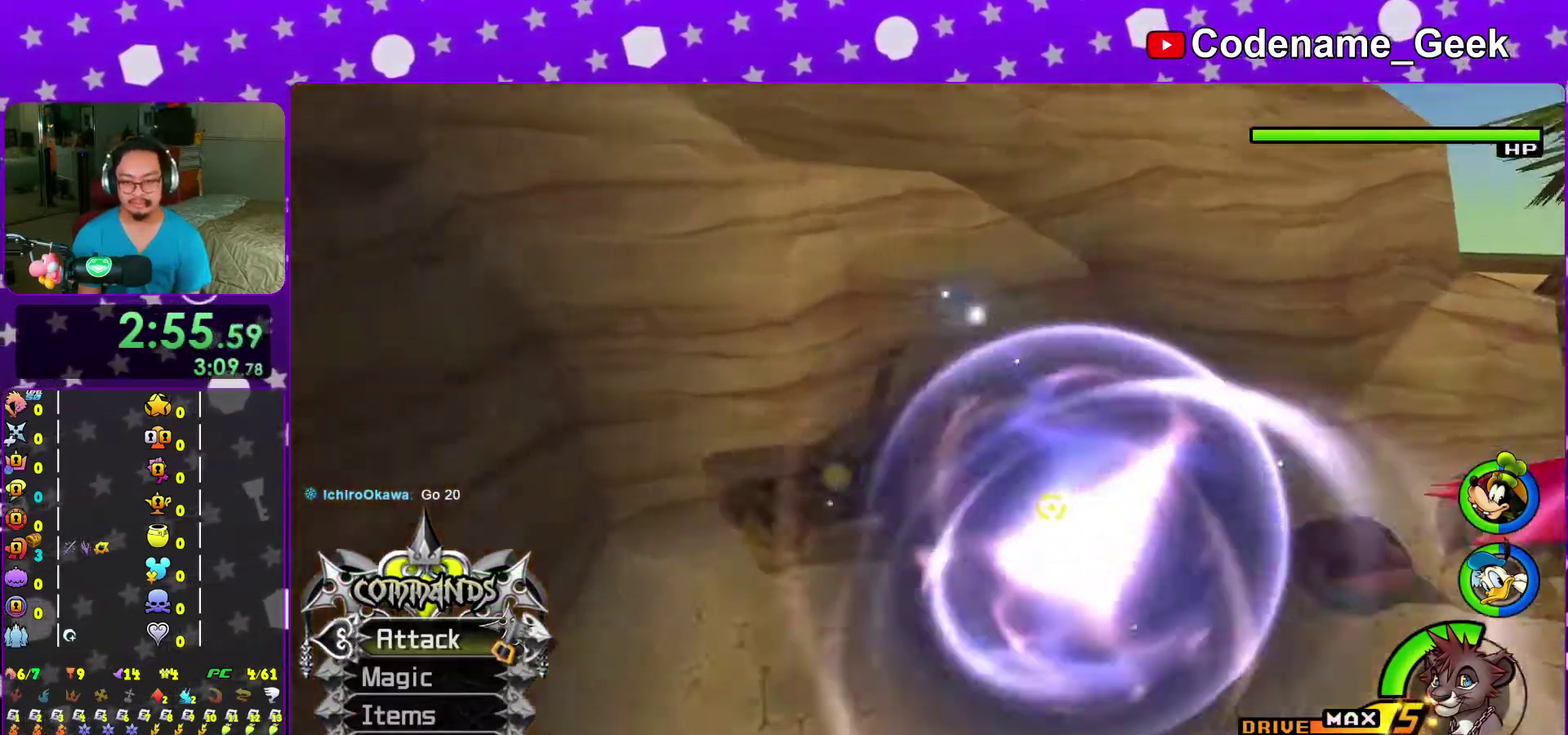
{"dt_ms": 500, "buttons": ["X"], "left_stick": "center", "right_stick": "center"}
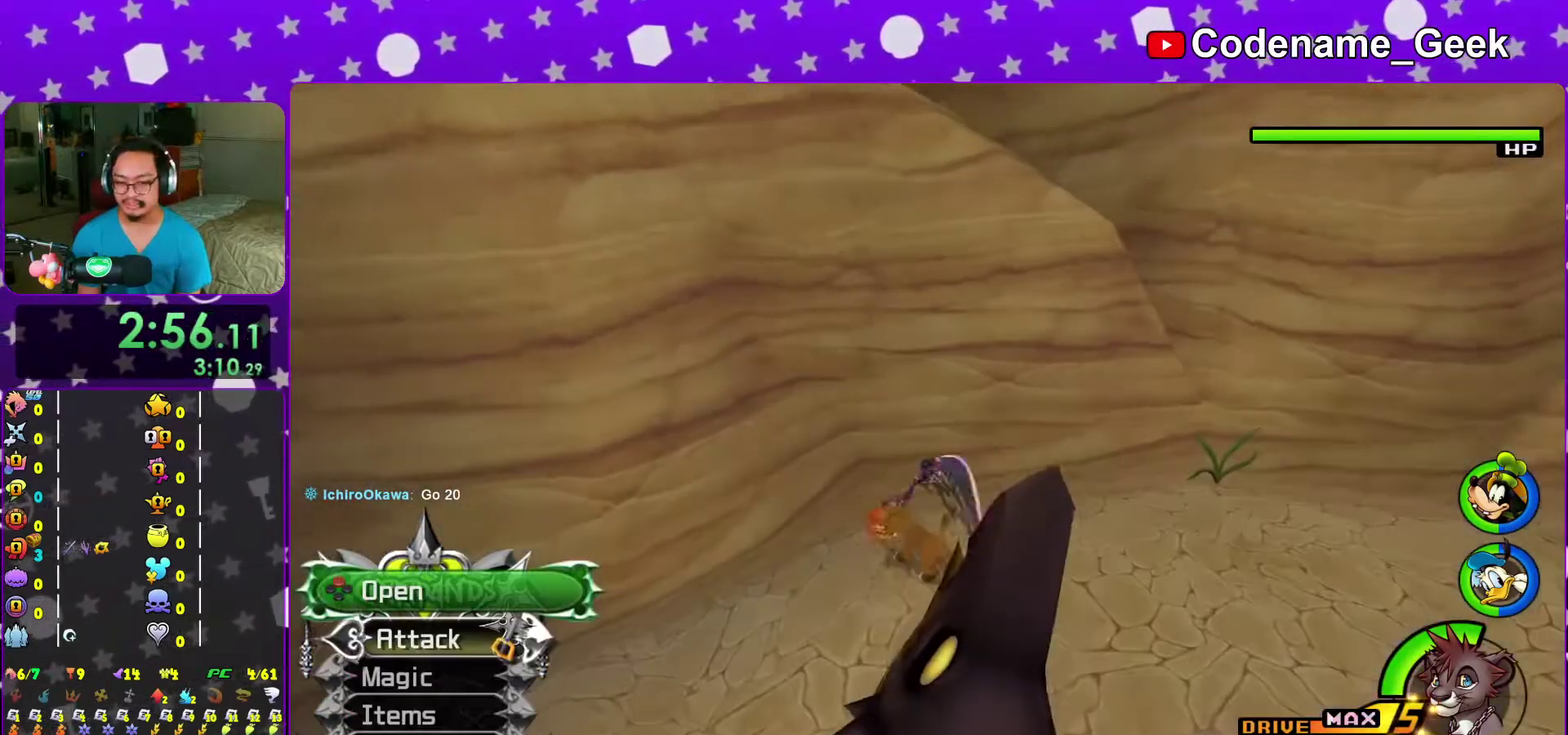
{"dt_ms": 500, "buttons": [], "left_stick": "right", "right_stick": "center"}
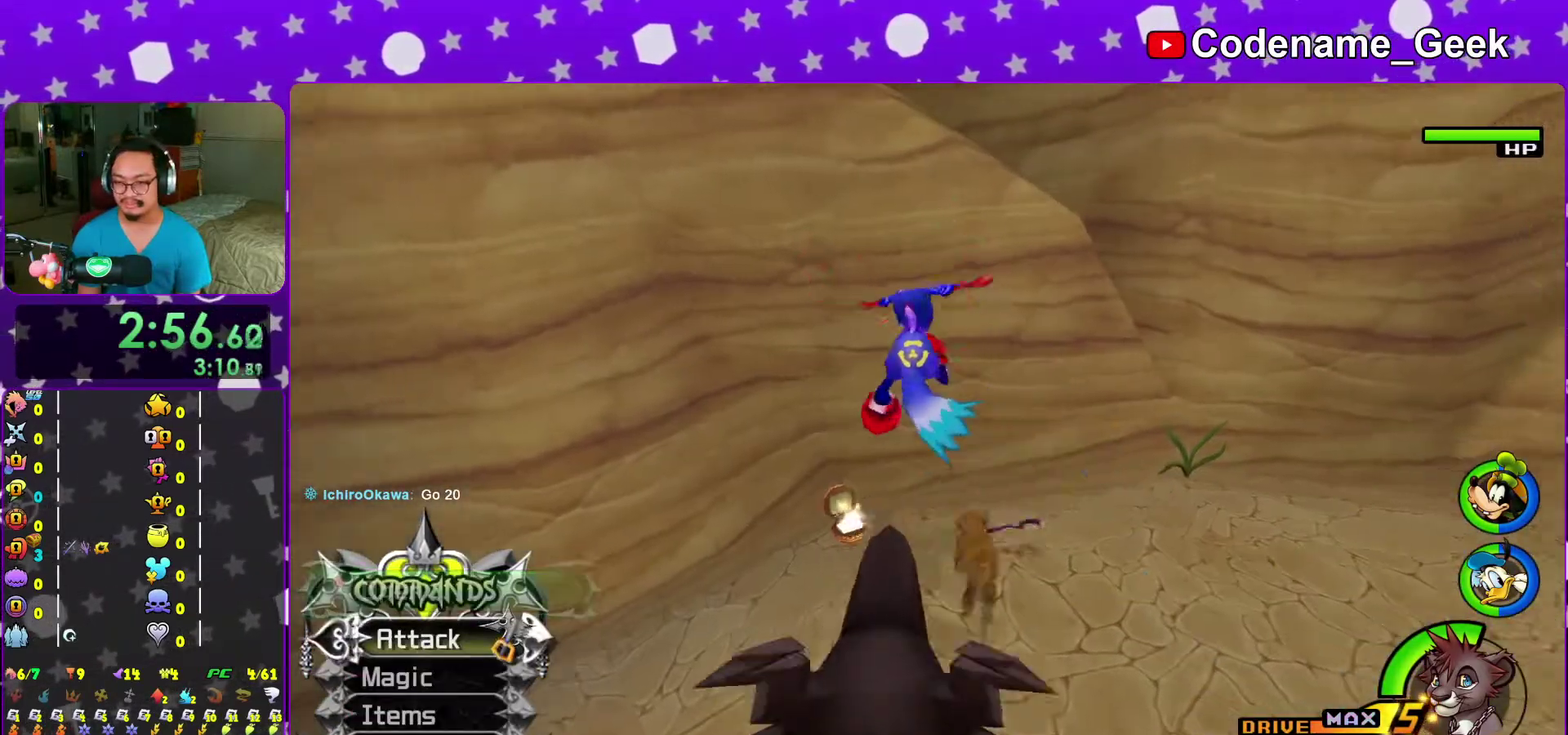
{"dt_ms": 500, "buttons": ["Y"], "left_stick": "right", "right_stick": "center"}
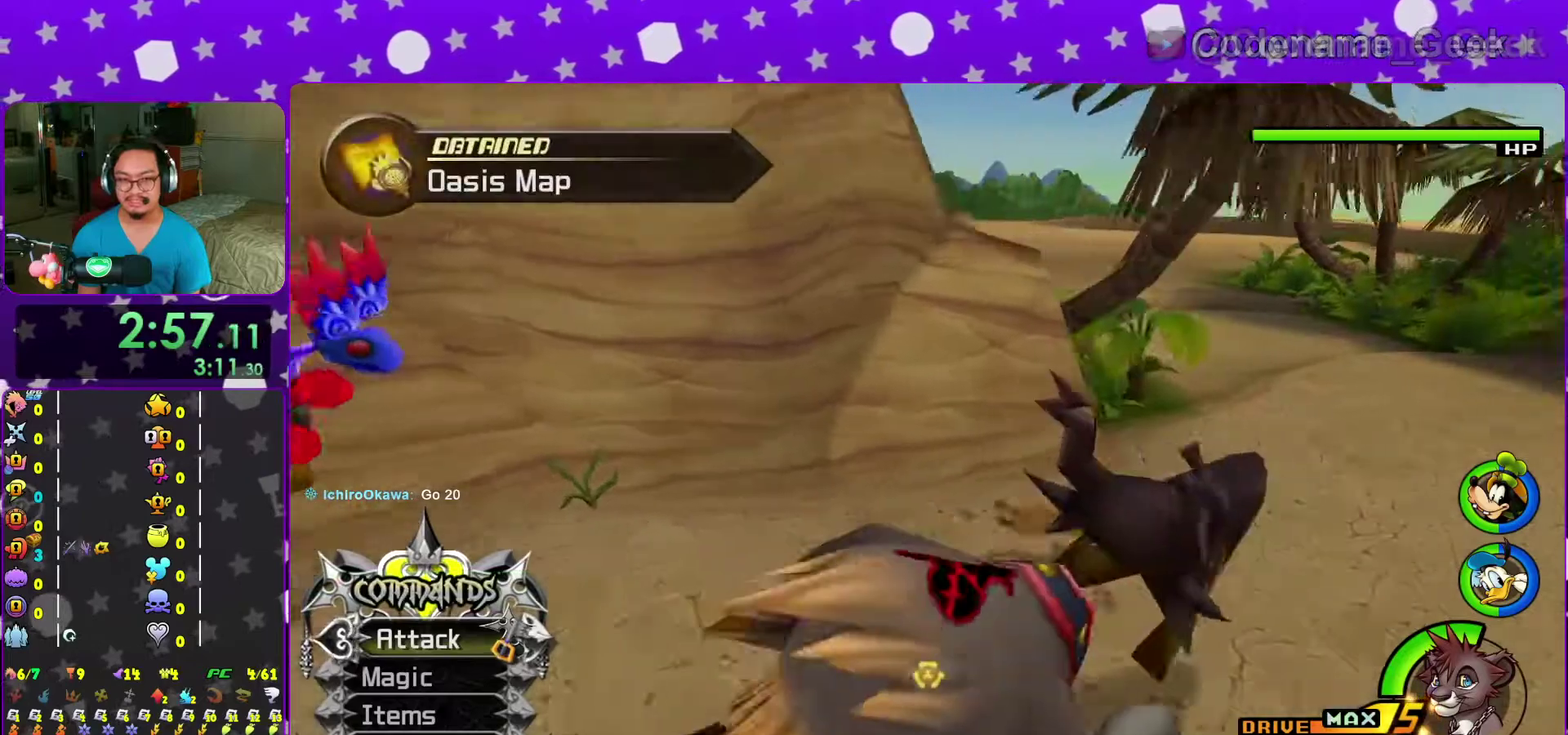
{"dt_ms": 500, "buttons": ["B", "Y"], "left_stick": "up", "right_stick": "center"}
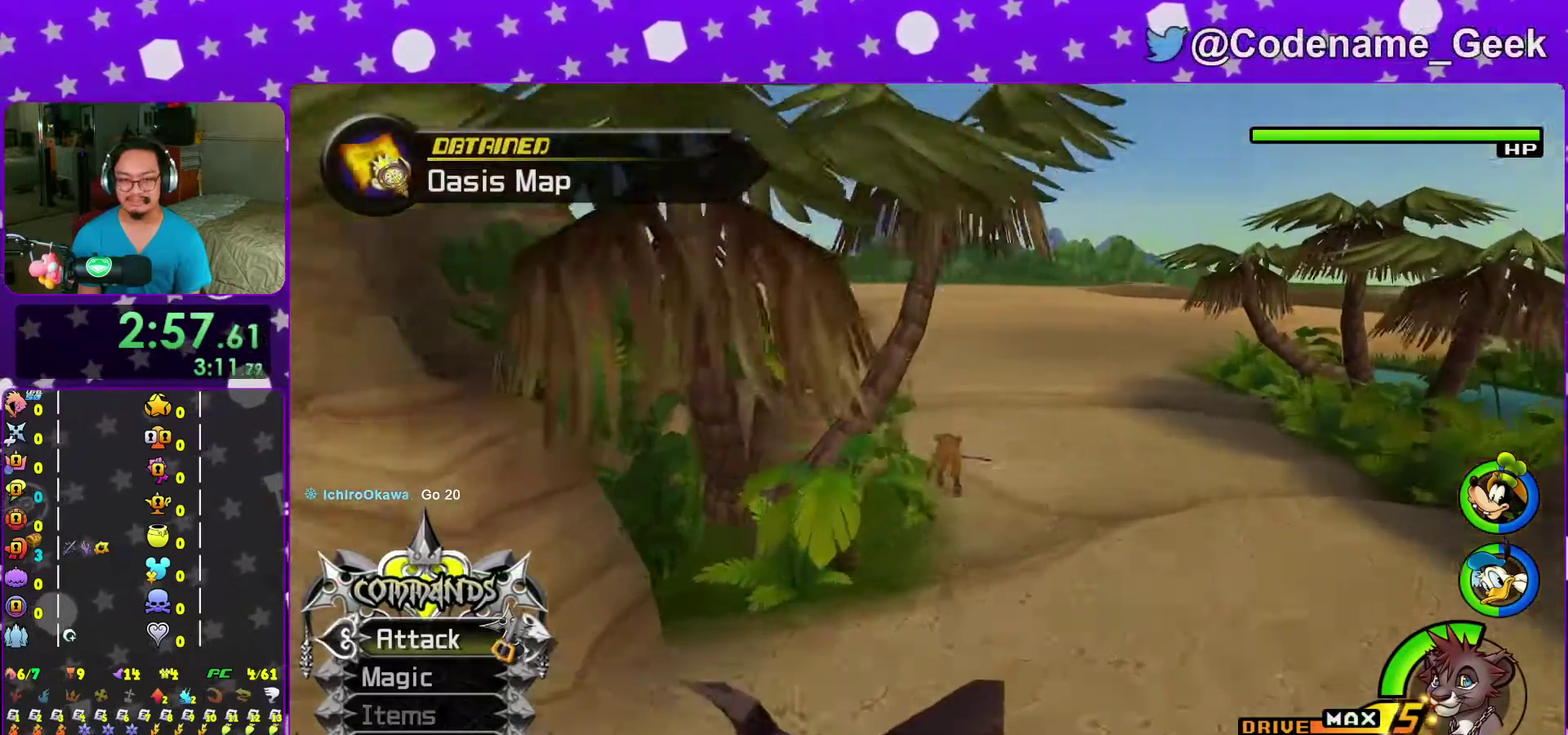
{"dt_ms": 500, "buttons": ["Y"], "left_stick": "up", "right_stick": "center", "events": [[100, "B", "up"]]}
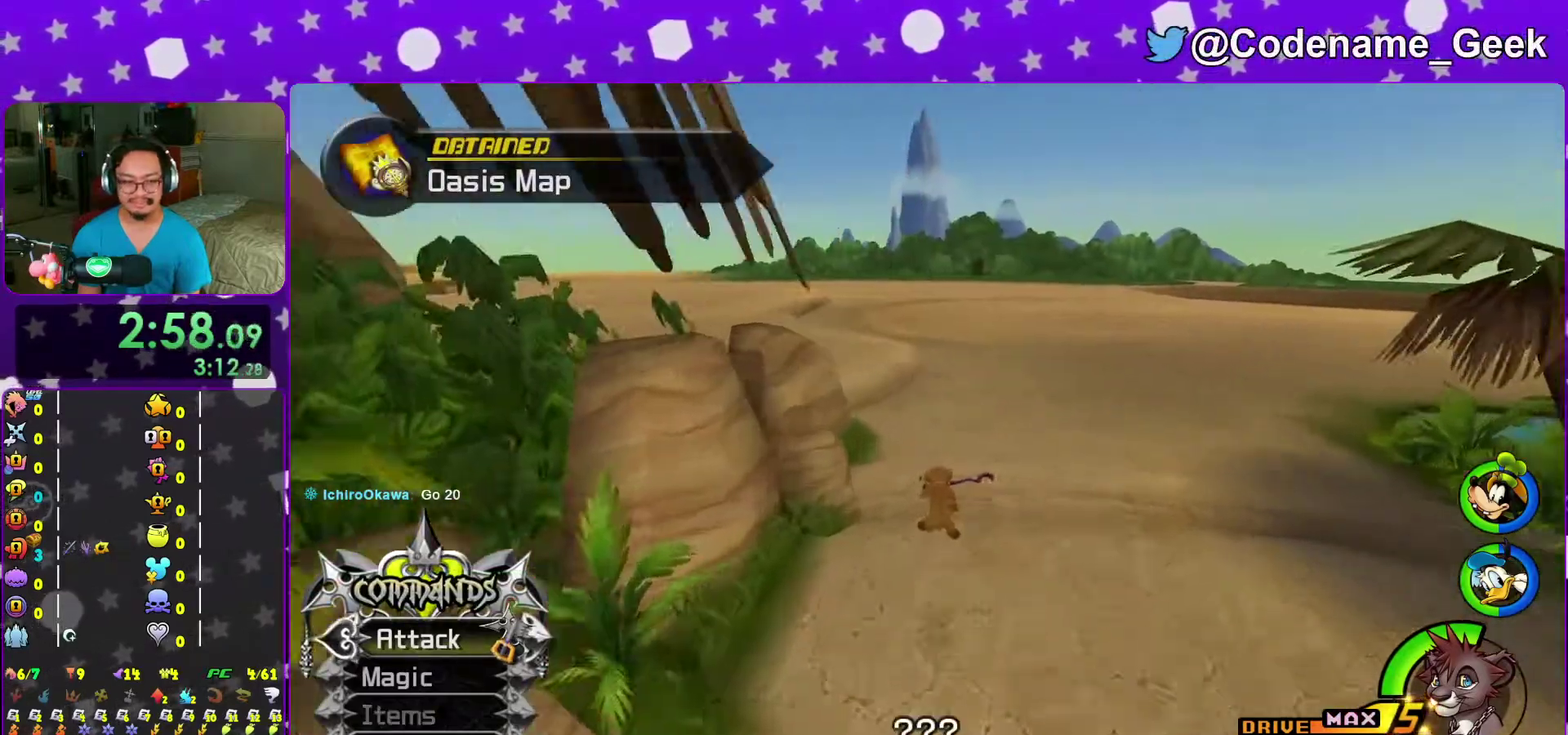
{"dt_ms": 500, "buttons": [], "left_stick": "up", "right_stick": "center", "events": [[417, "Y", "up"]]}
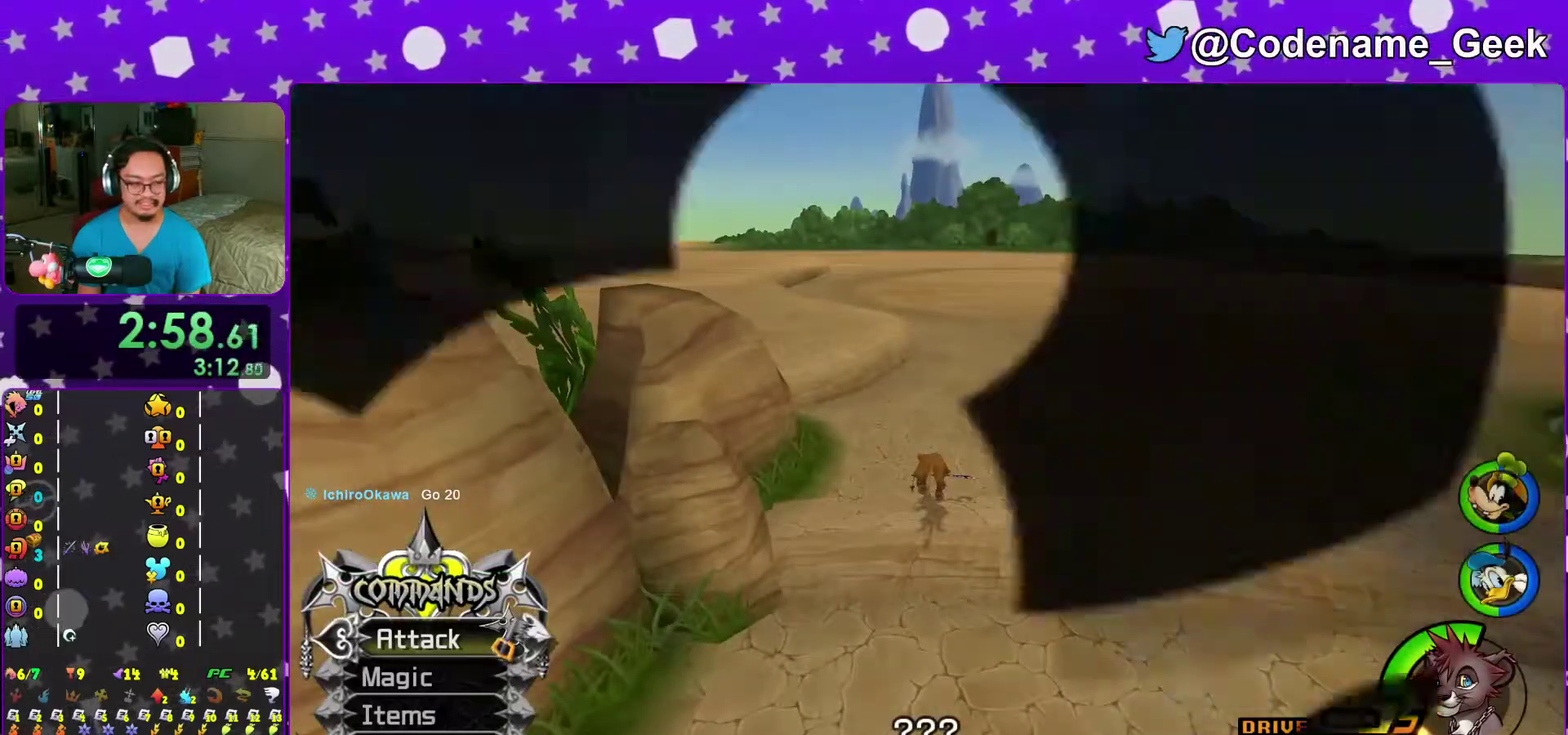
{"dt_ms": 500, "buttons": [], "left_stick": "up", "right_stick": "center", "events": []}
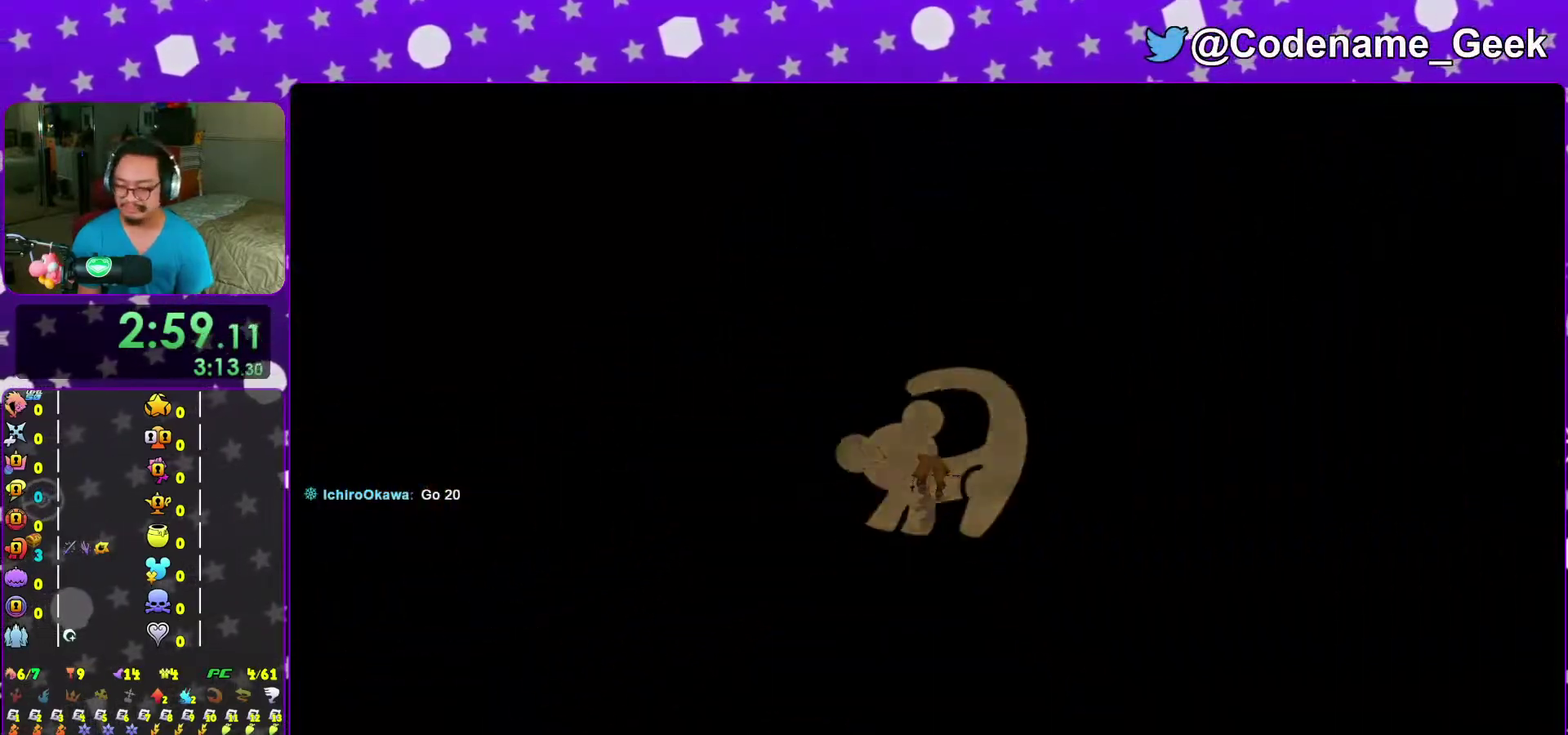
{"dt_ms": 500, "buttons": [], "left_stick": "up", "right_stick": "center", "events": []}
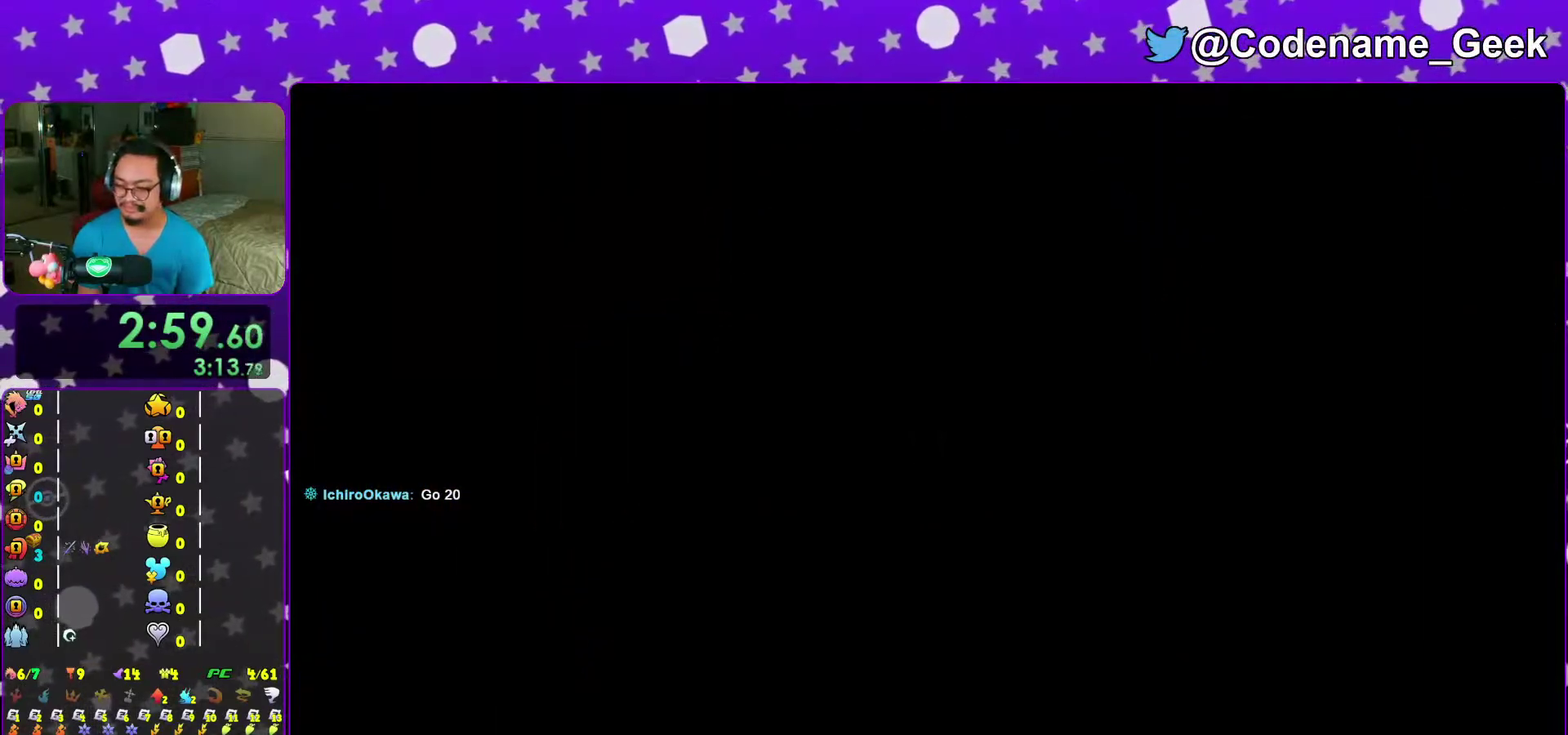
{"dt_ms": 500, "buttons": [], "left_stick": "up-right", "right_stick": "down", "events": [[383, "left_stick", "up-right"], [433, "right_stick", "down"]]}
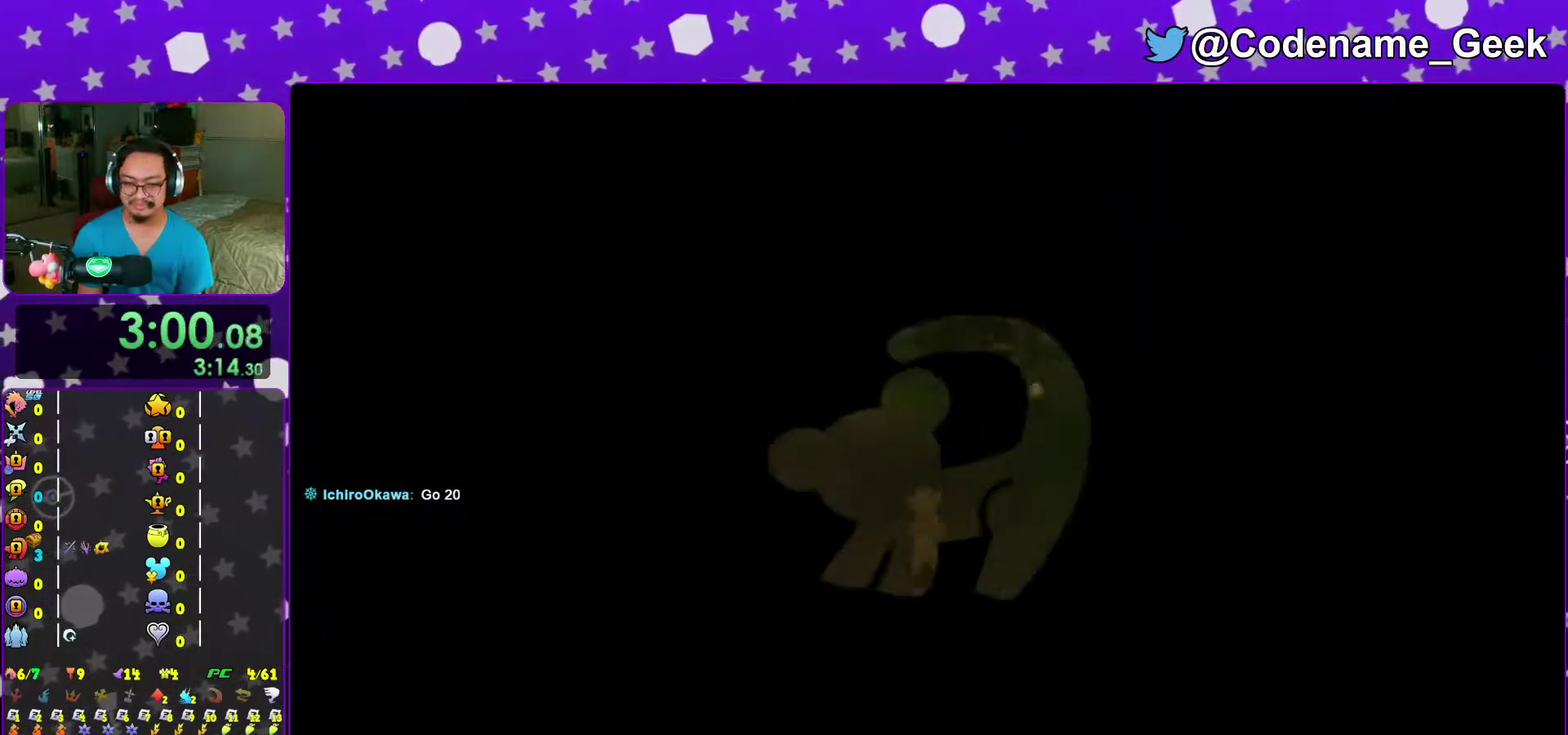
{"dt_ms": 500, "buttons": [], "left_stick": "up-right", "right_stick": "center", "events": [[17, "right_stick", "center"], [333, "right_stick", "down"], [400, "right_stick", "center"]]}
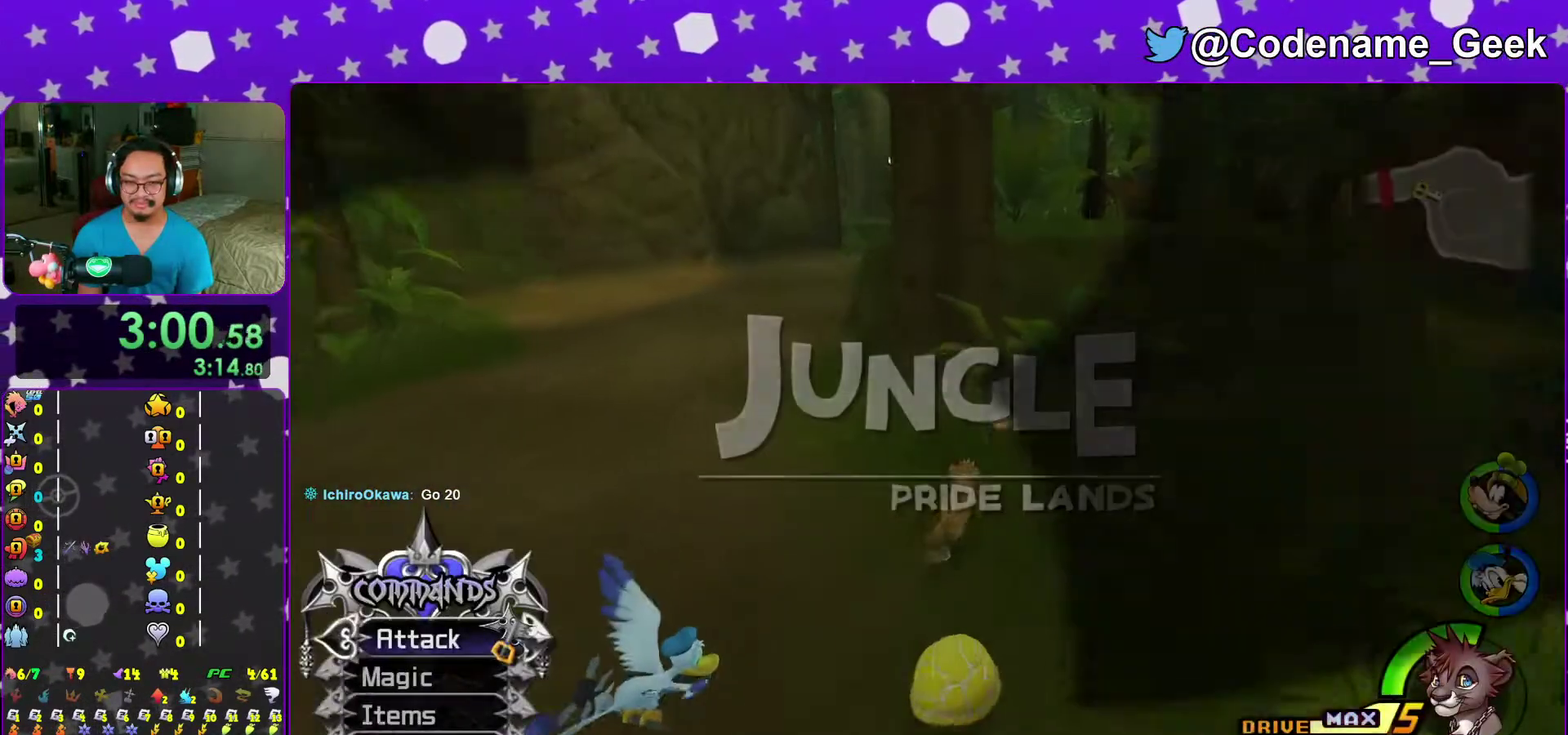
{"dt_ms": 500, "buttons": [], "left_stick": "up", "right_stick": "center", "events": [[300, "right_stick", "down-left"], [367, "X", "down"], [367, "left_stick", "up"], [383, "right_stick", "center"], [450, "X", "up"]]}
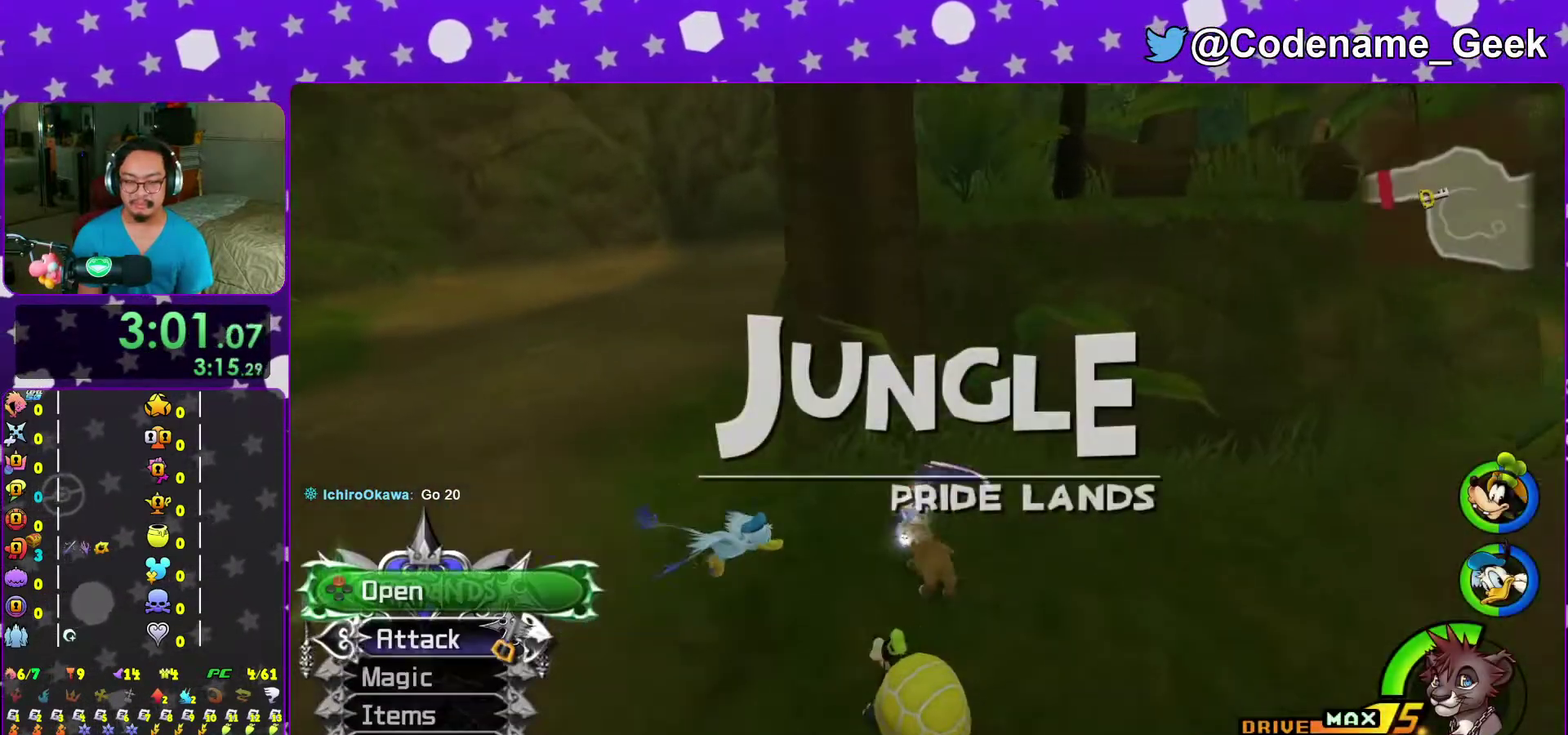
{"dt_ms": 500, "buttons": [], "left_stick": "center", "right_stick": "center"}
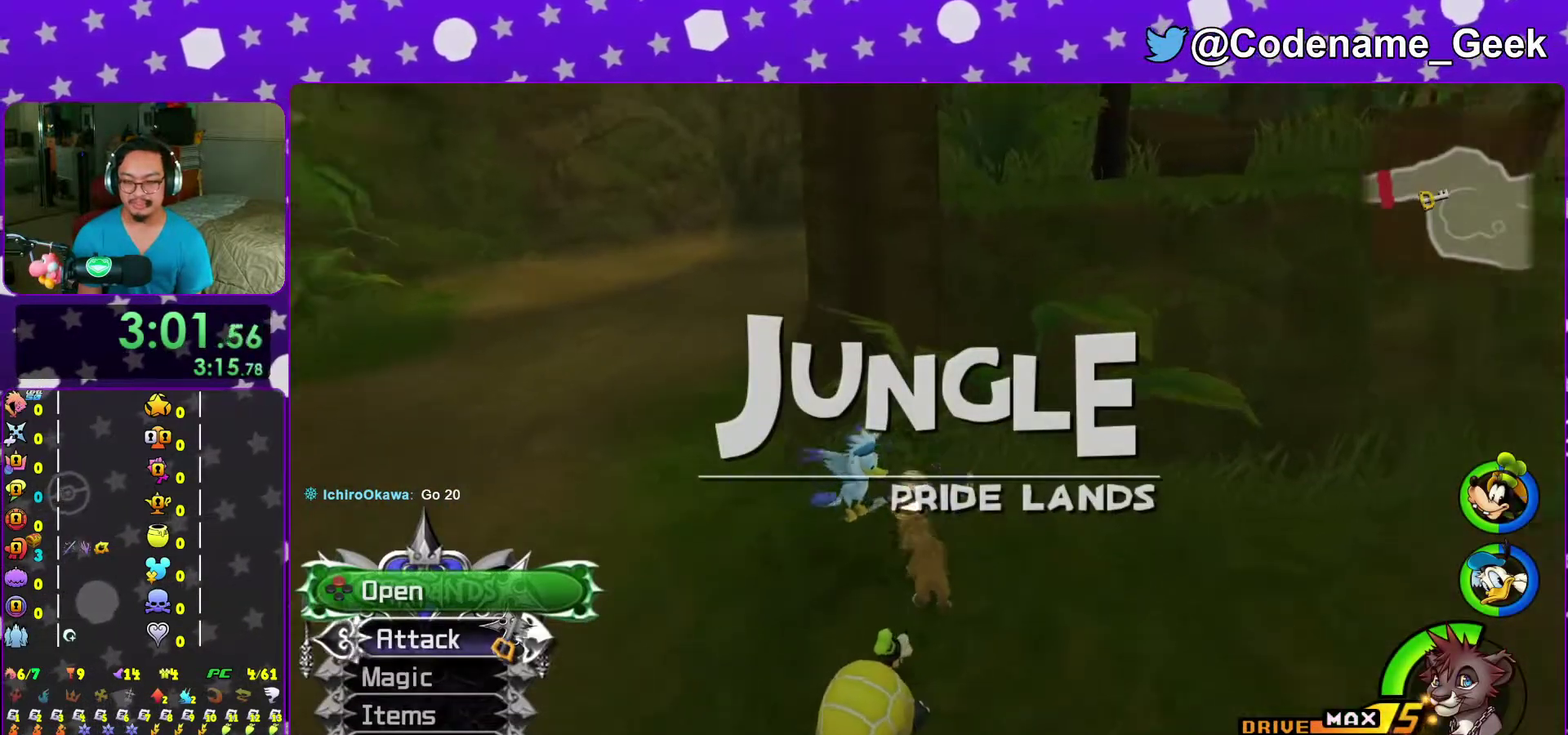
{"dt_ms": 500, "buttons": ["Y"], "left_stick": "right", "right_stick": "center"}
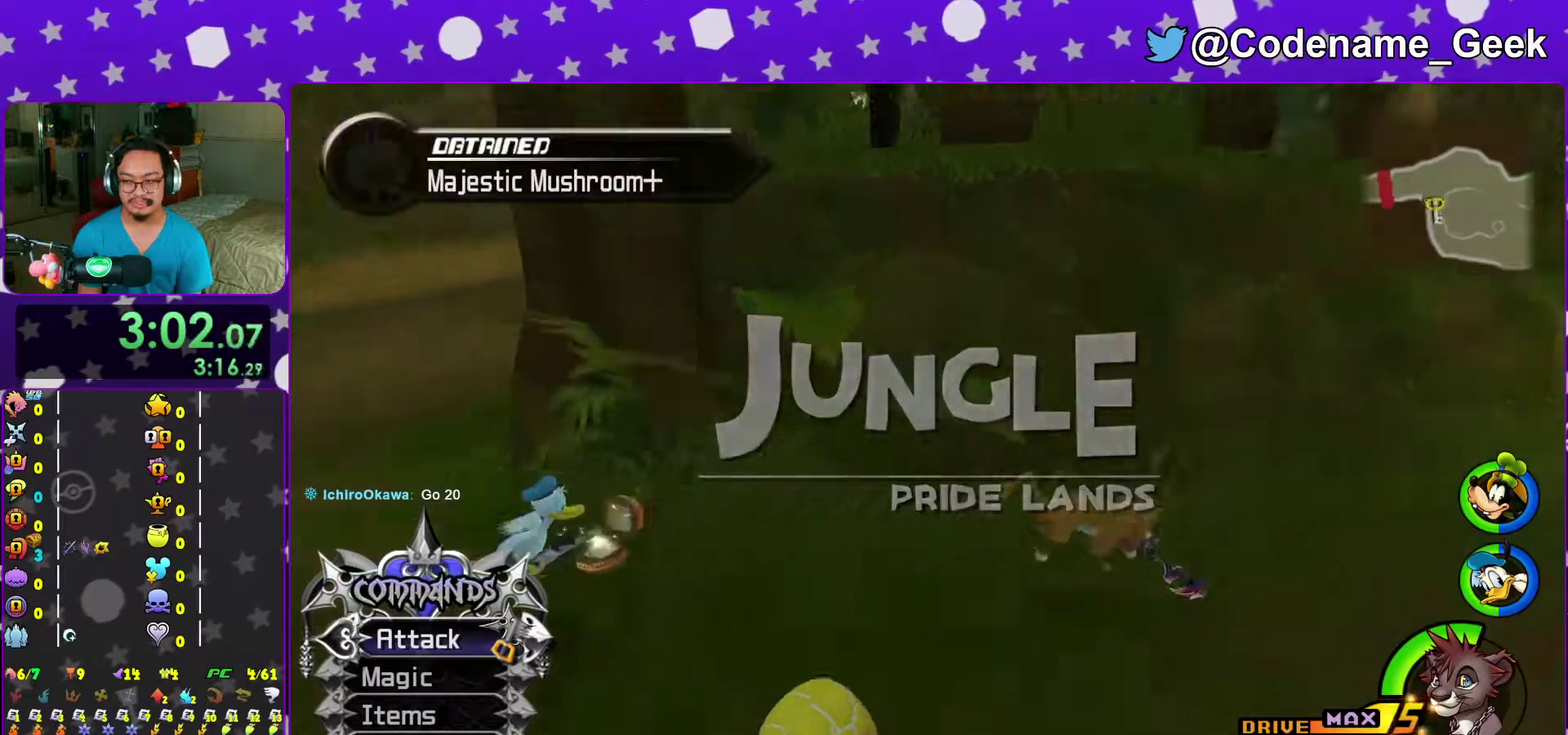
{"dt_ms": 500, "buttons": ["B", "Y"], "left_stick": "up", "right_stick": "center", "events": [[17, "right_stick", "left"], [183, "left_stick", "up-right"], [233, "right_stick", "center"], [300, "left_stick", "up"], [367, "B", "down"]]}
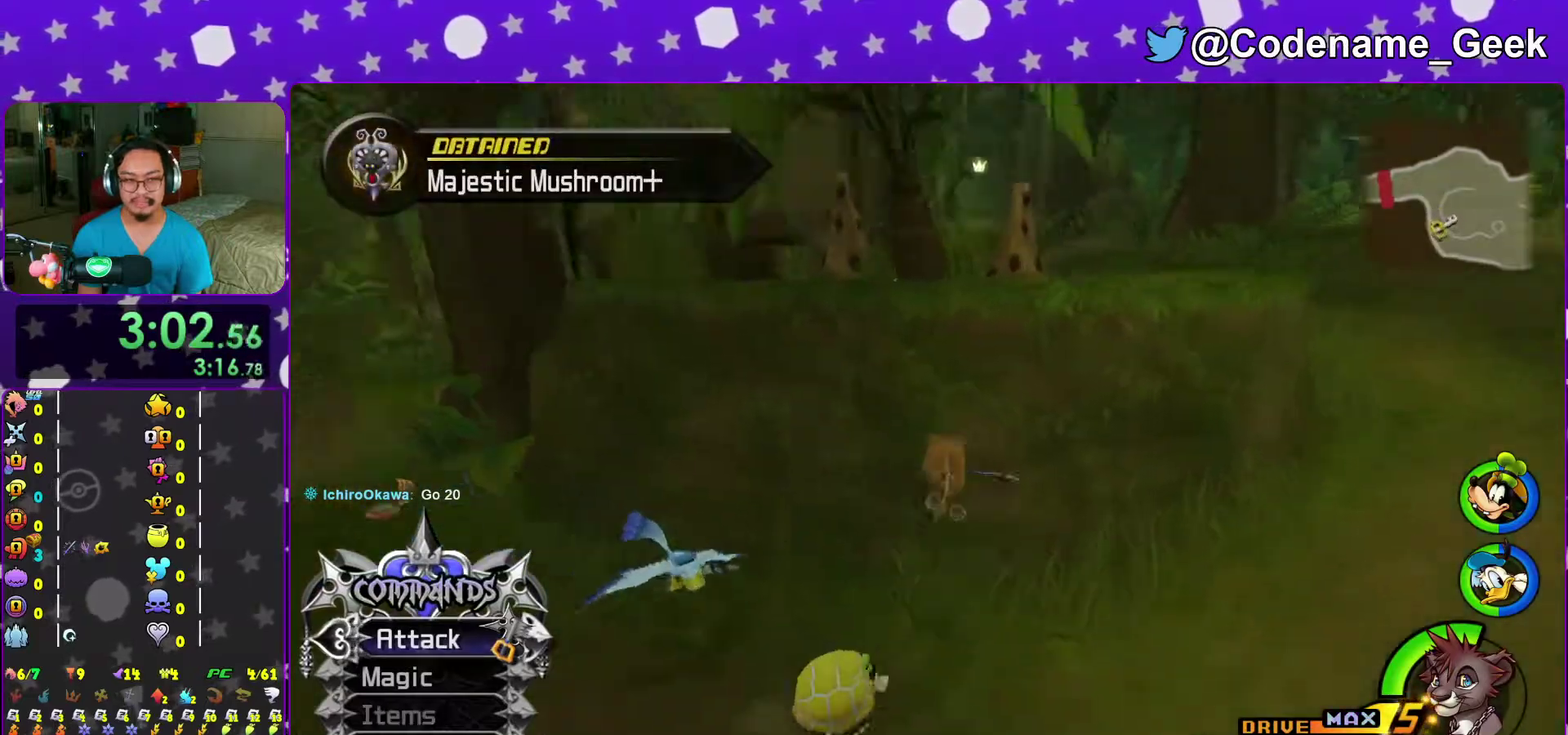
{"dt_ms": 400, "buttons": ["Y"], "left_stick": "down-right", "right_stick": "center", "events": [[83, "left_stick", "up-right"], [300, "left_stick", "right"], [350, "B", "up"], [400, "left_stick", "down-right"]]}
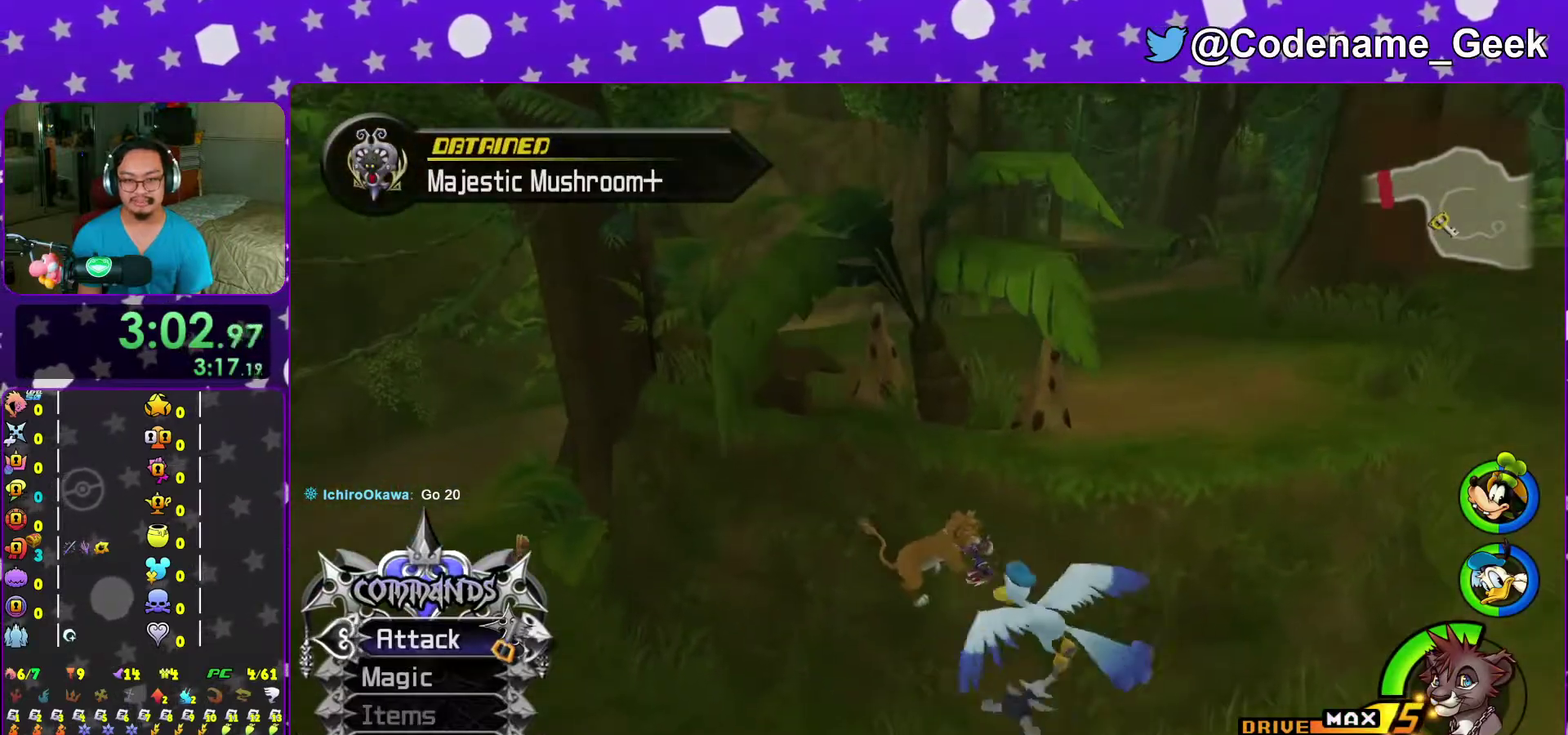
{"dt_ms": 600, "buttons": ["Y"], "left_stick": "up", "right_stick": "center", "events": [[250, "left_stick", "right"], [350, "right_stick", "left"], [400, "left_stick", "up-right"], [467, "right_stick", "center"], [500, "left_stick", "up"]]}
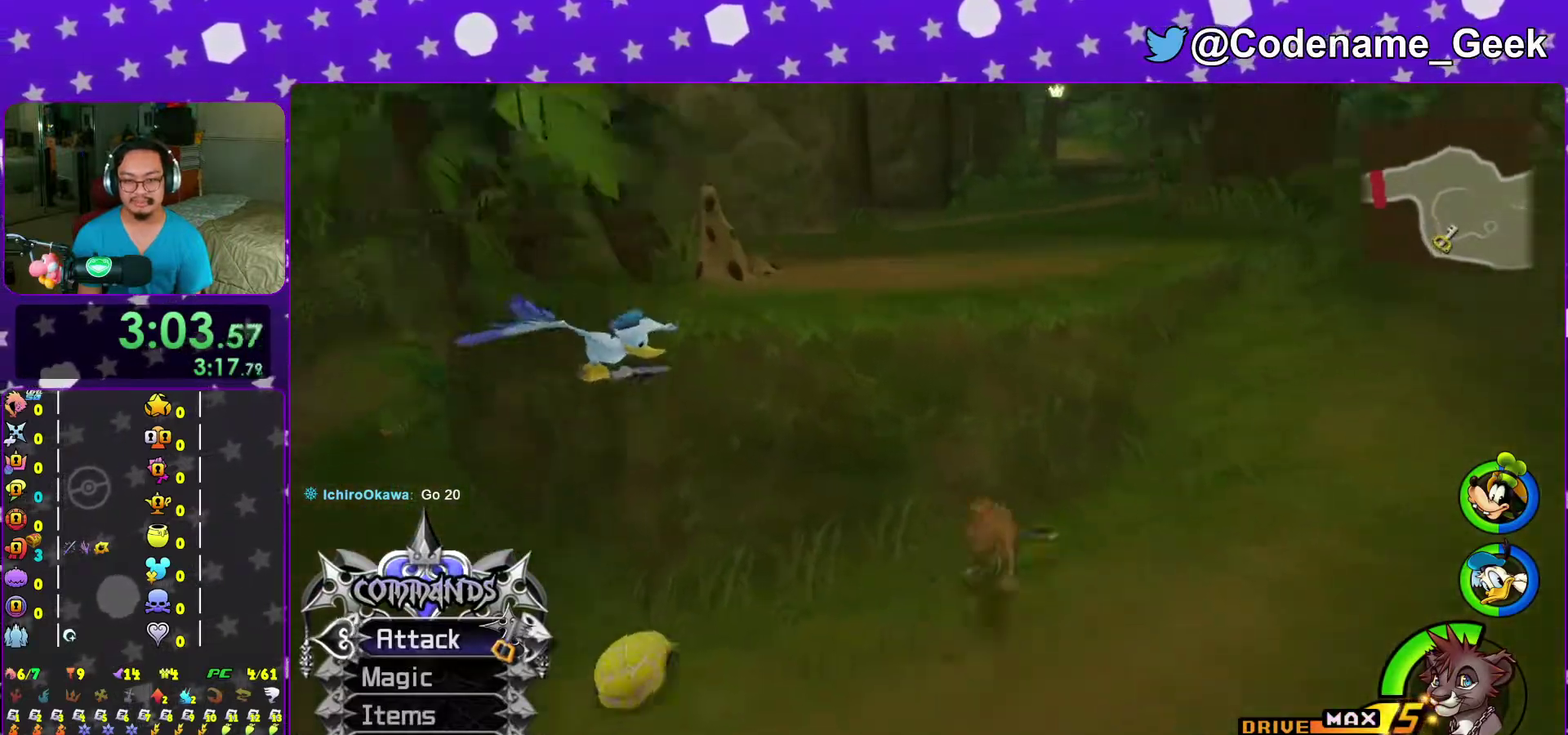
{"dt_ms": 400, "buttons": ["A"], "left_stick": "up-left", "right_stick": "center", "events": [[17, "left_stick", "up-left"], [50, "B", "down"], [300, "B", "up"], [300, "Y", "up"], [367, "A", "down"]]}
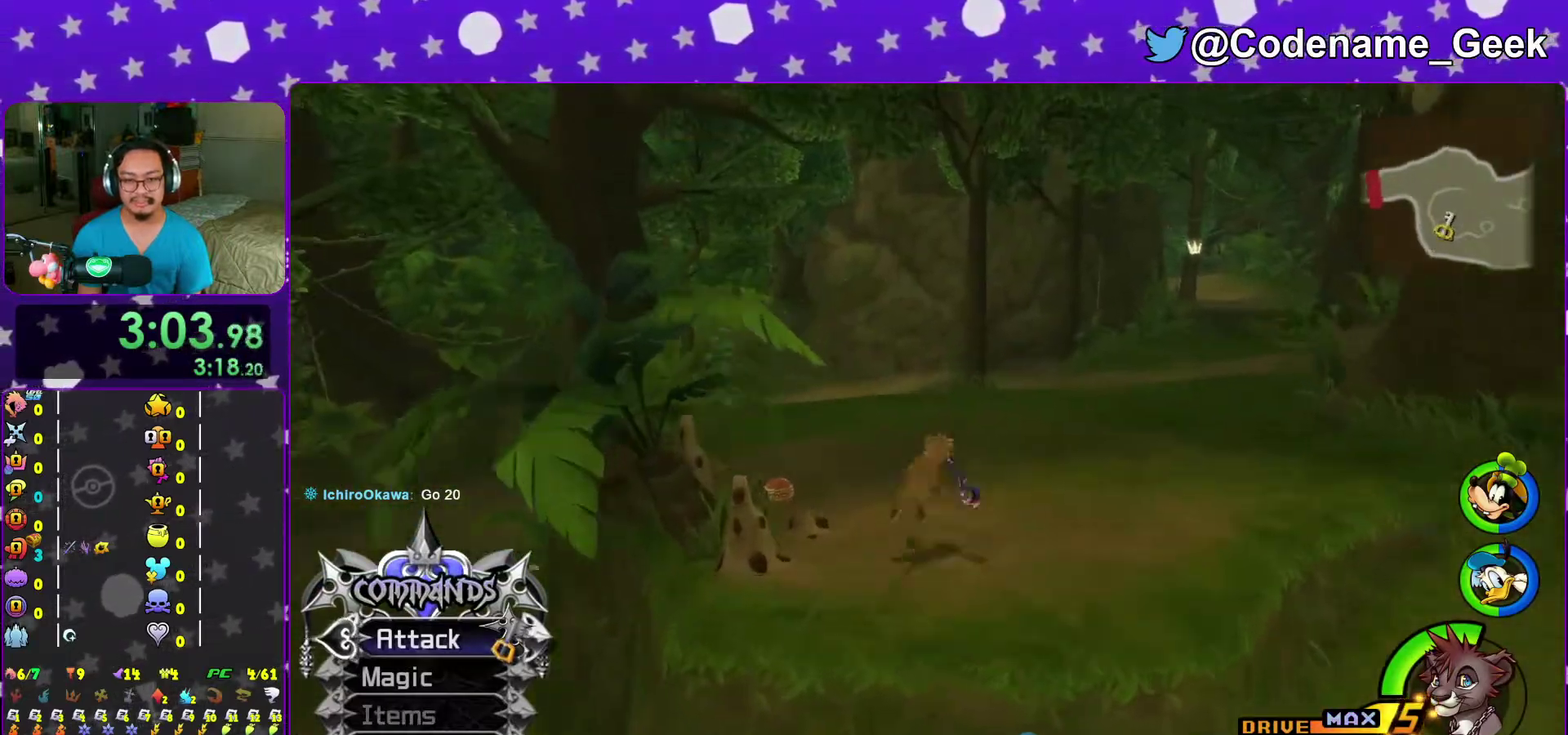
{"dt_ms": 600, "buttons": ["X"], "left_stick": "left", "right_stick": "right", "events": [[117, "A", "up"], [150, "left_stick", "left"], [200, "left_stick", "down-left"], [400, "right_stick", "down-right"], [450, "right_stick", "right"], [467, "left_stick", "left"], [483, "X", "down"]]}
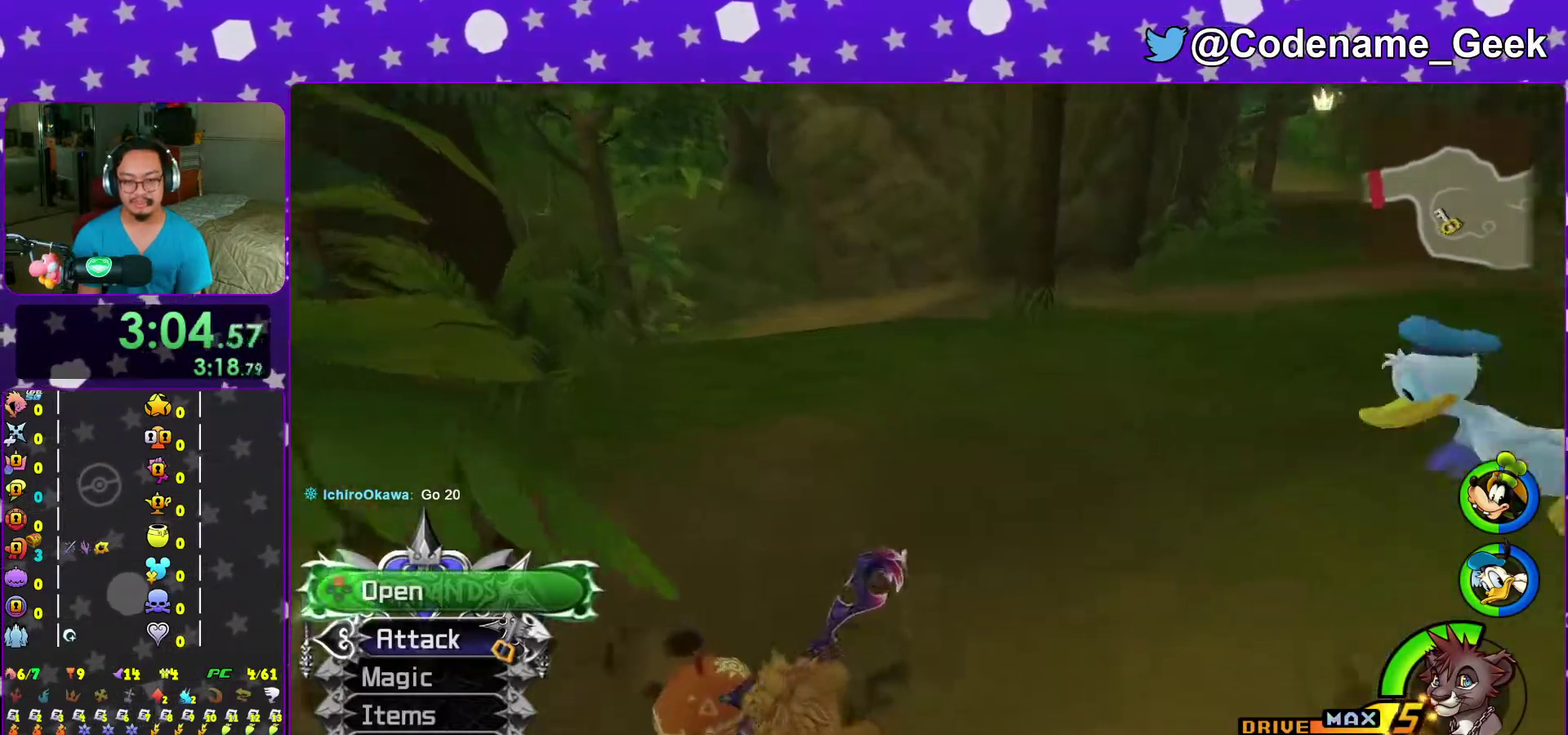
{"dt_ms": 400, "buttons": [], "left_stick": "center", "right_stick": "center", "events": [[17, "X", "up"], [17, "left_stick", "up-left"], [83, "left_stick", "up"], [117, "X", "down"], [133, "left_stick", "center"], [217, "X", "up"], [317, "X", "down"], [350, "right_stick", "center"], [400, "X", "up"]]}
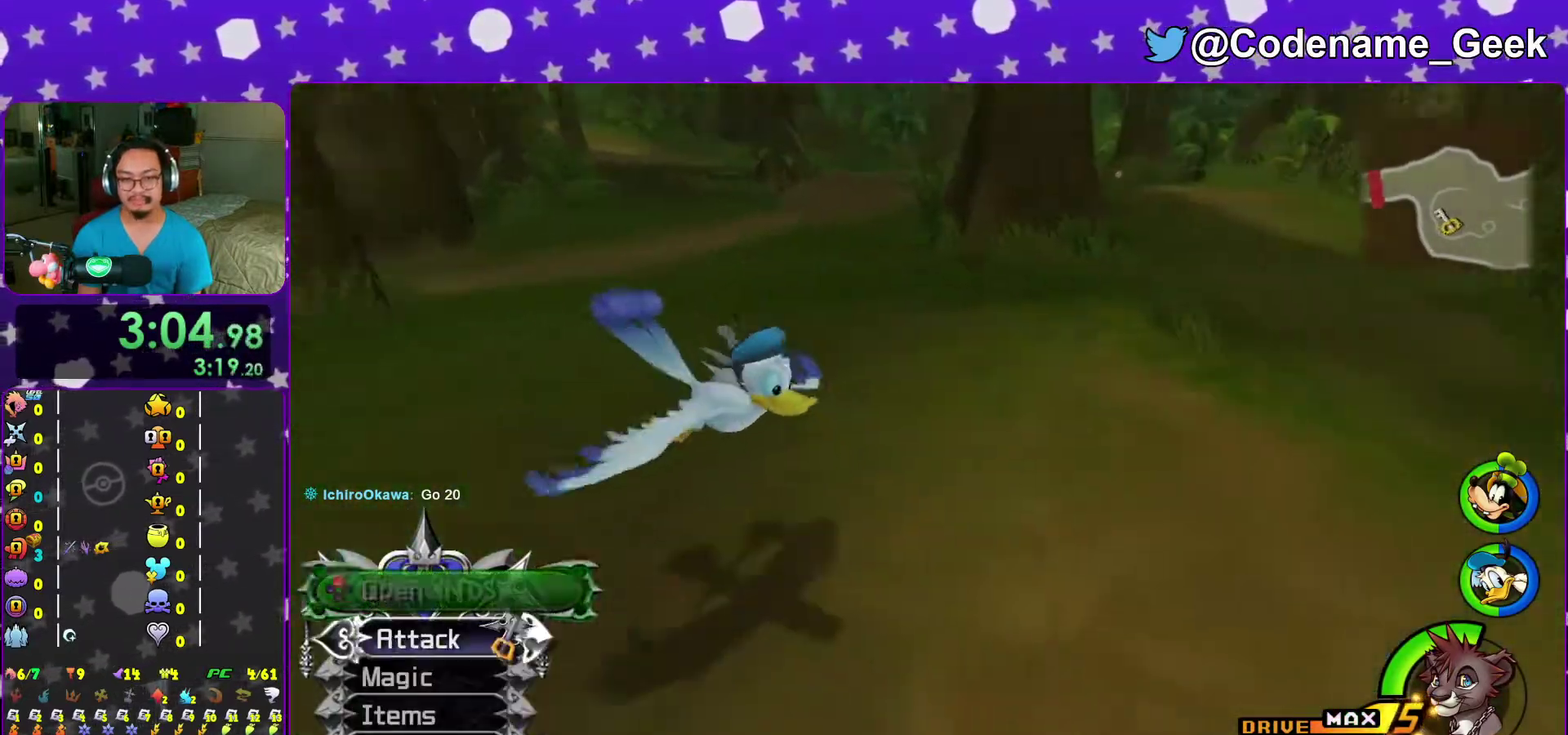
{"dt_ms": 600, "buttons": ["B", "Y"], "left_stick": "up", "right_stick": "center", "events": [[83, "X", "down"], [200, "X", "up"], [217, "right_stick", "down-right"], [283, "left_stick", "up"], [333, "right_stick", "center"], [433, "Y", "down"], [600, "B", "down"]]}
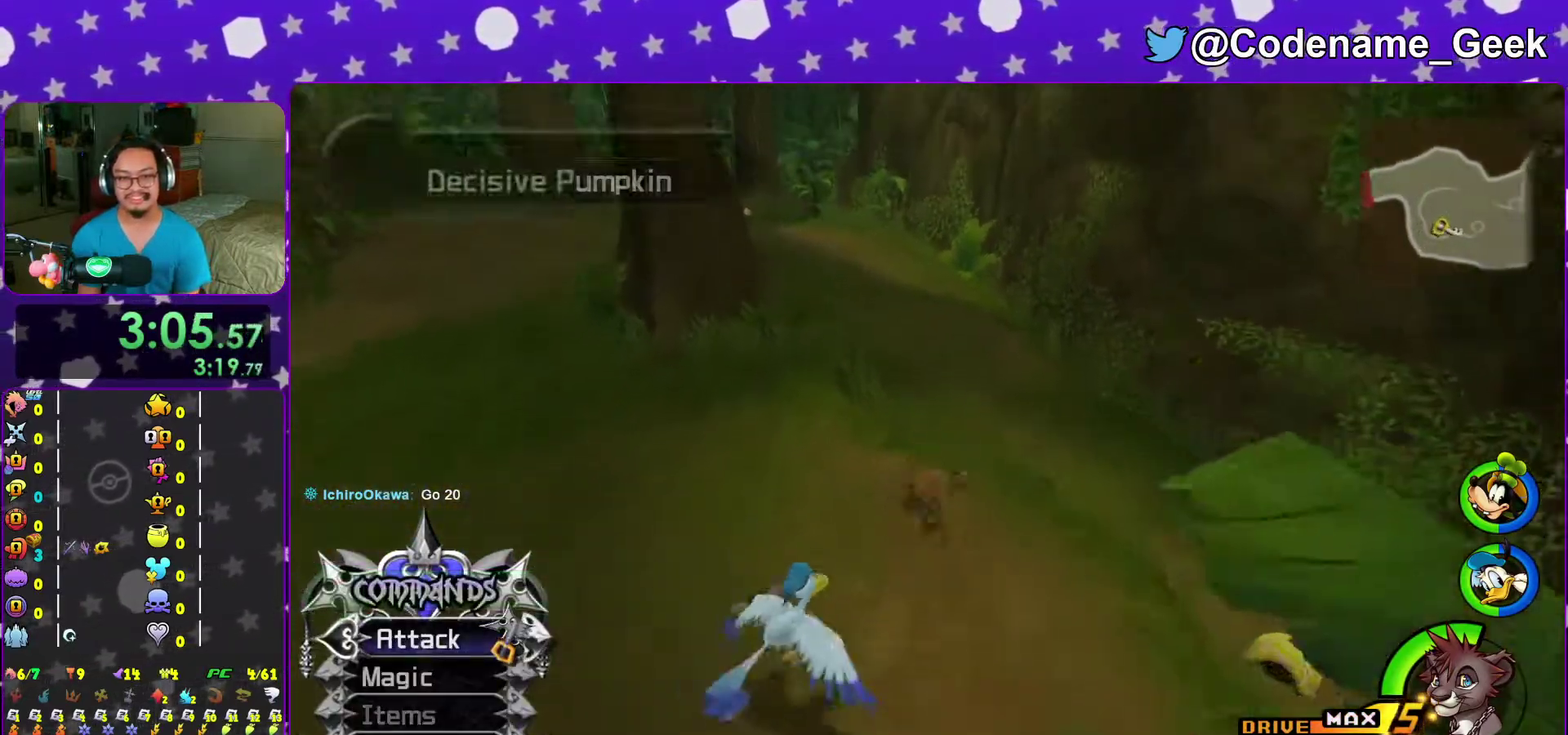
{"dt_ms": 400, "buttons": ["Y"], "left_stick": "up", "right_stick": "center", "events": [[133, "B", "up"], [167, "left_stick", "up-left"], [233, "right_stick", "left"], [383, "right_stick", "center"], [400, "left_stick", "up"]]}
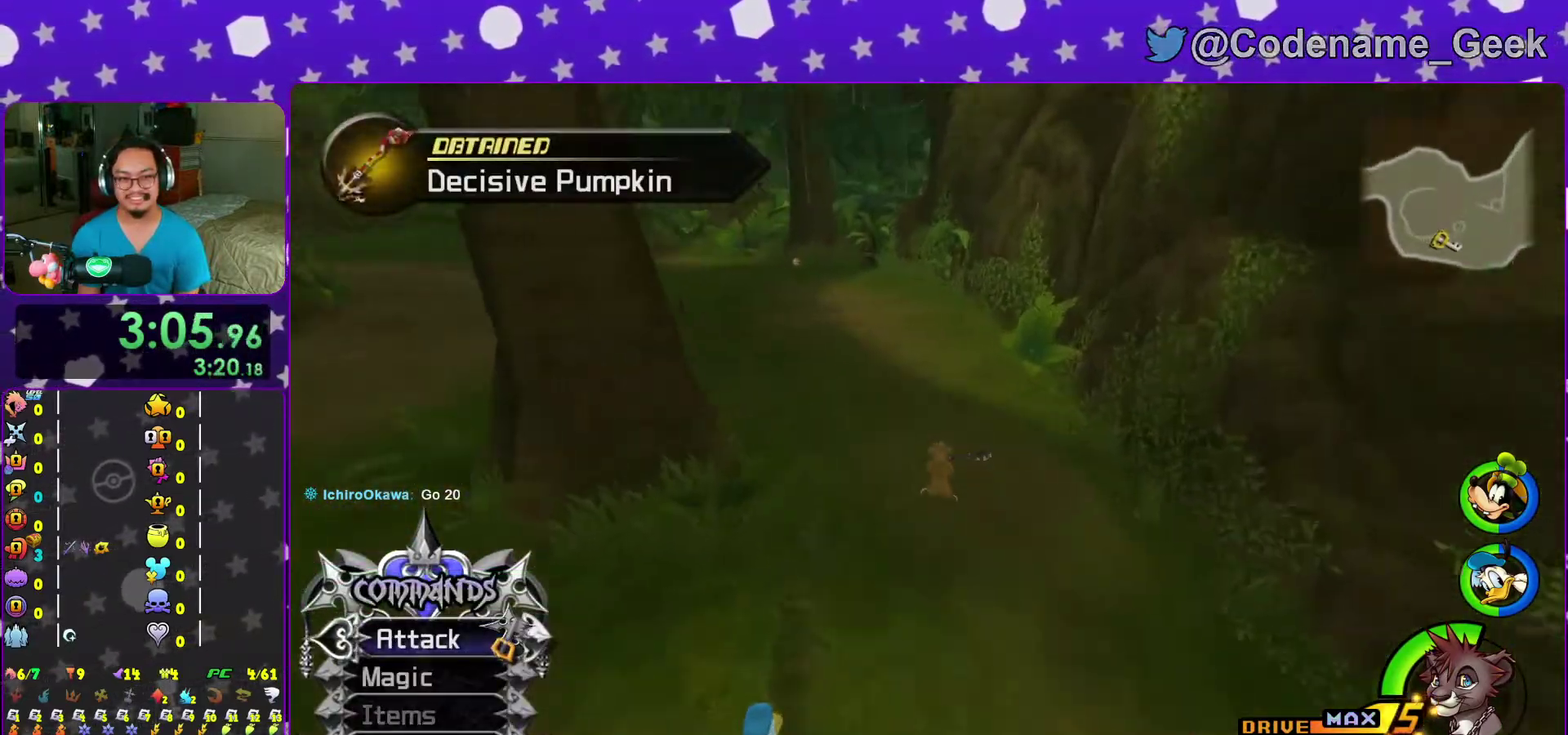
{"dt_ms": 600, "buttons": ["Y"], "left_stick": "up-left", "right_stick": "center", "events": [[250, "left_stick", "up-left"]]}
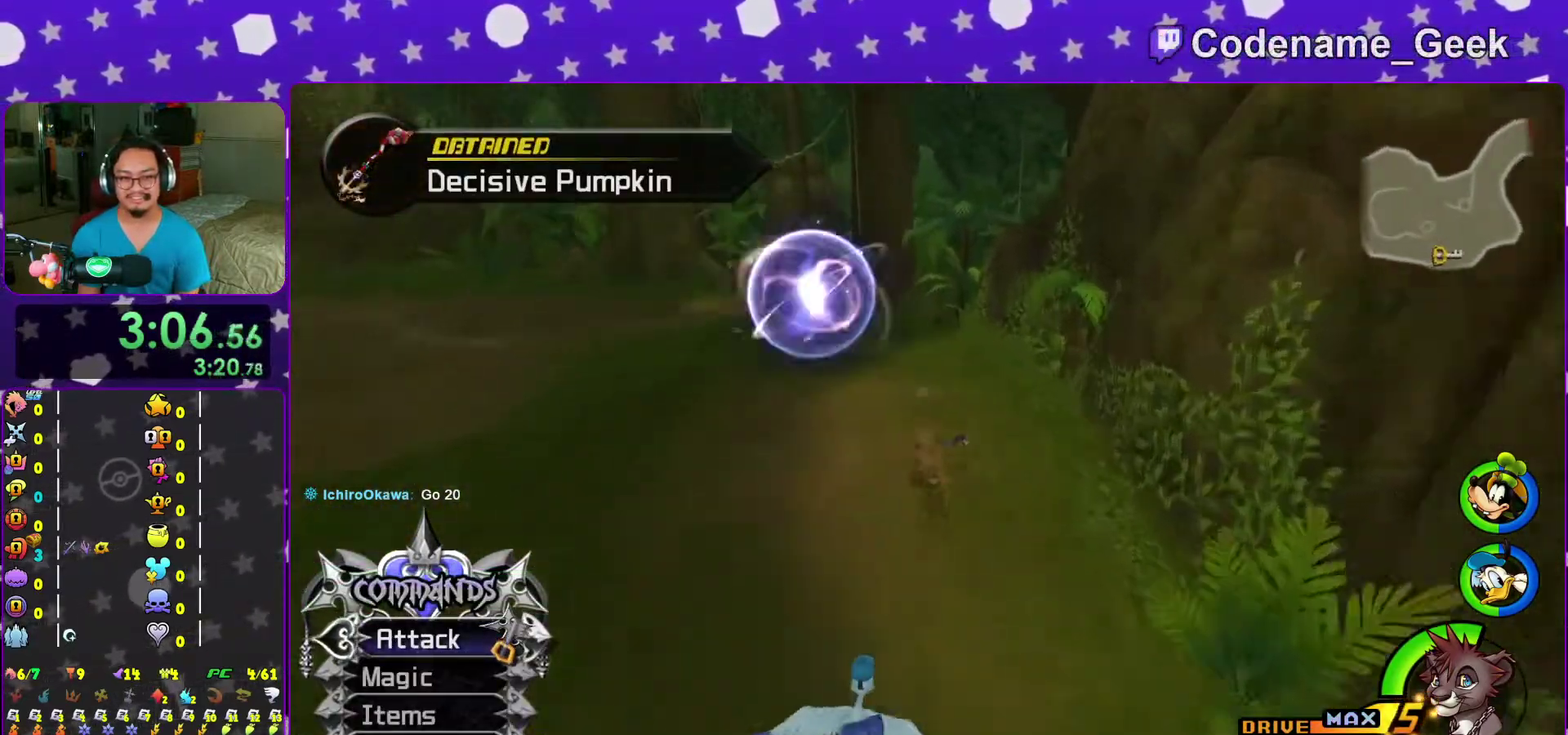
{"dt_ms": 300, "buttons": ["A"], "left_stick": "center", "right_stick": "center", "events": [[100, "B", "down"], [200, "B", "up"], [233, "Y", "up"], [267, "A", "down"], [267, "left_stick", "center"]]}
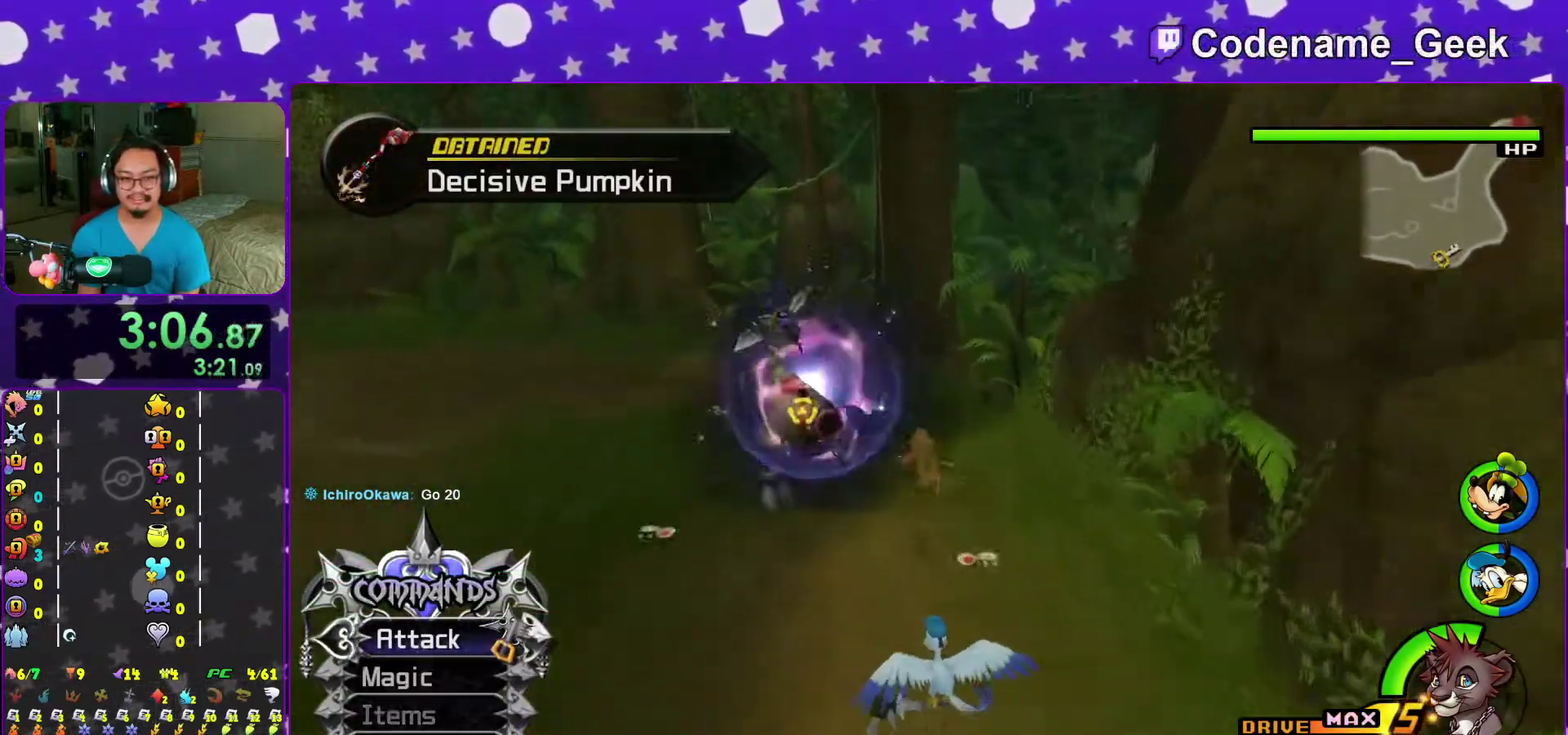
{"dt_ms": 700, "buttons": [], "left_stick": "up-right", "right_stick": "center", "events": [[50, "A", "up"], [200, "right_stick", "up-left"], [267, "right_stick", "center"], [300, "left_stick", "up-right"], [417, "right_stick", "down"], [517, "right_stick", "center"]]}
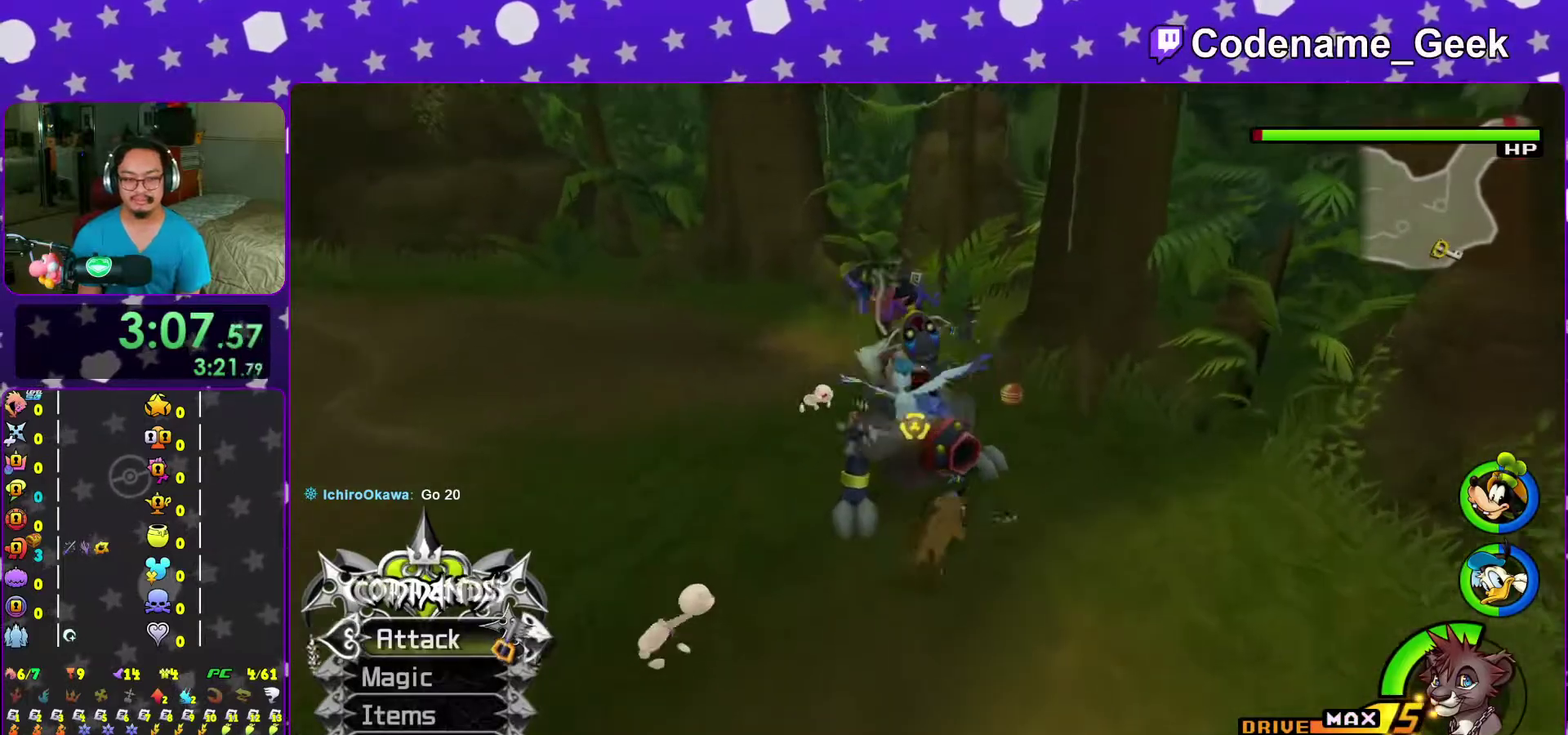
{"dt_ms": 300, "buttons": [], "left_stick": "up-right", "right_stick": "center", "events": []}